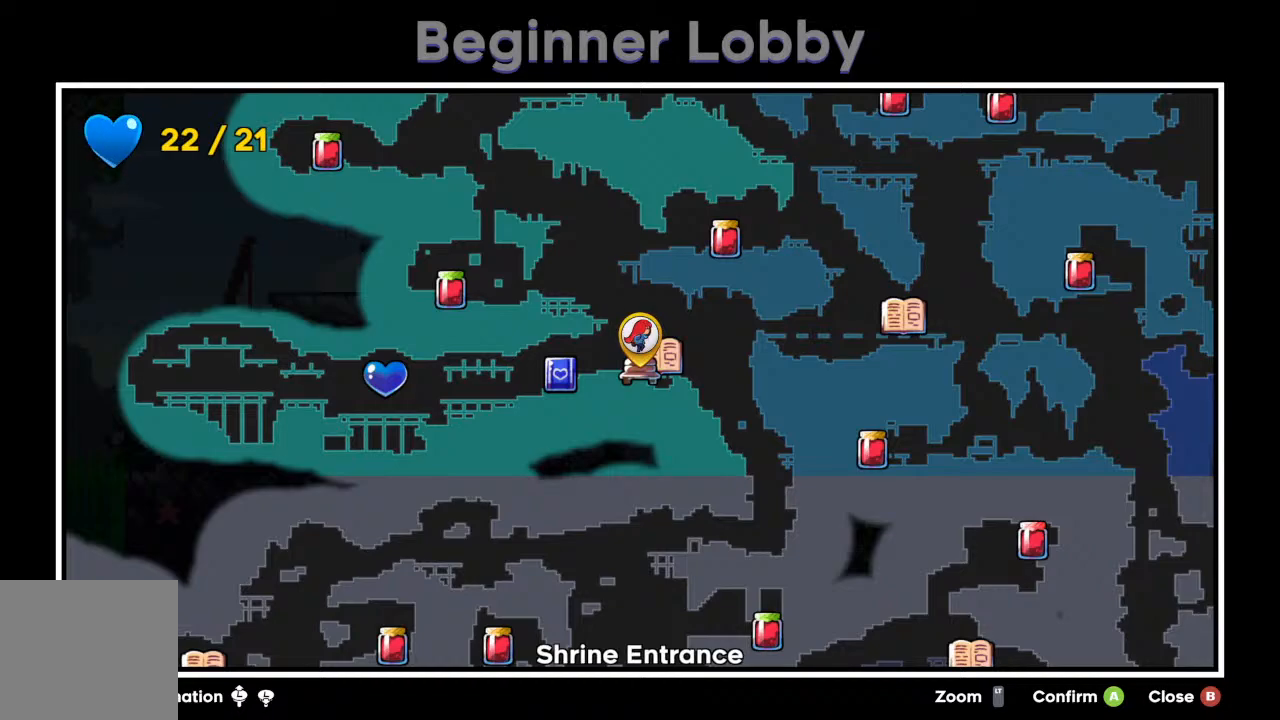
Gameplay with a controller (Xbox layout); each line is a JSON object with the inputs held at the frame after it. "events" lists button and stick changes between this image and that frame as [ms after this image, input, new state], when the widget could be followed in between. Not read: L3 R3 right_stick.
{"buttons": [], "left_stick": "center", "events": [[133, "B", "down"], [250, "B", "up"]]}
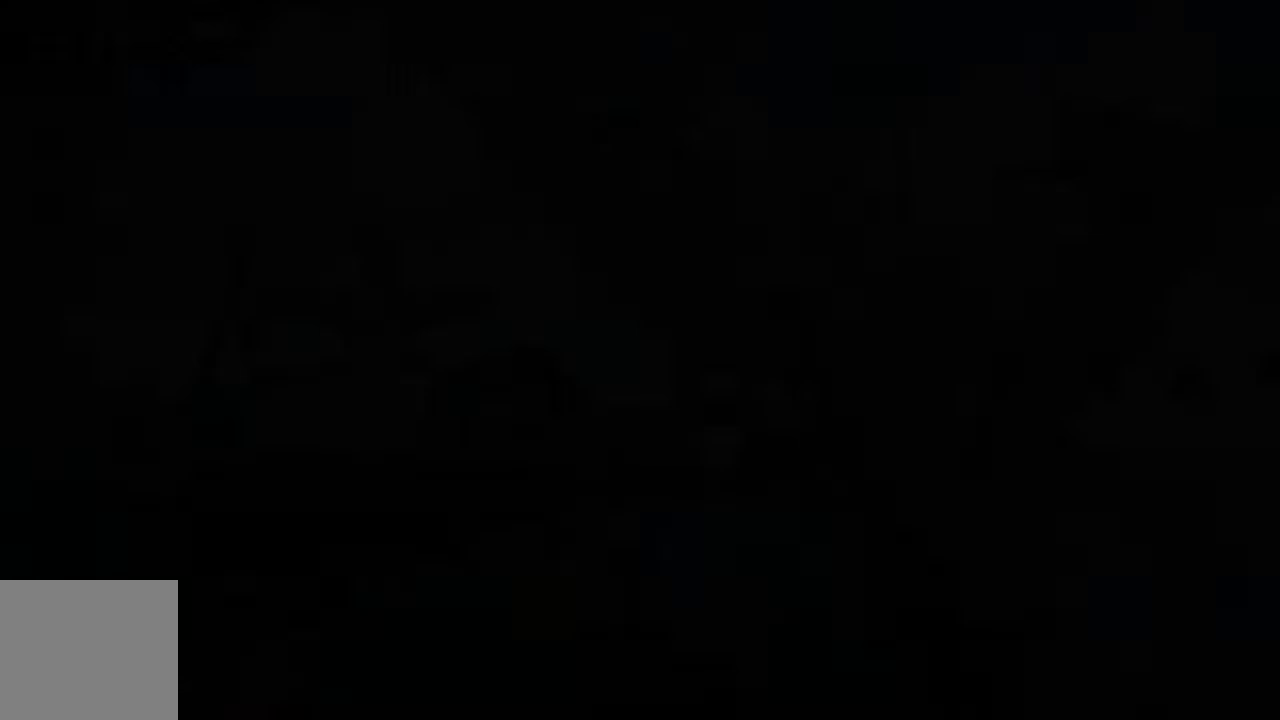
{"buttons": [], "left_stick": "right", "events": [[500, "left_stick", "right"]]}
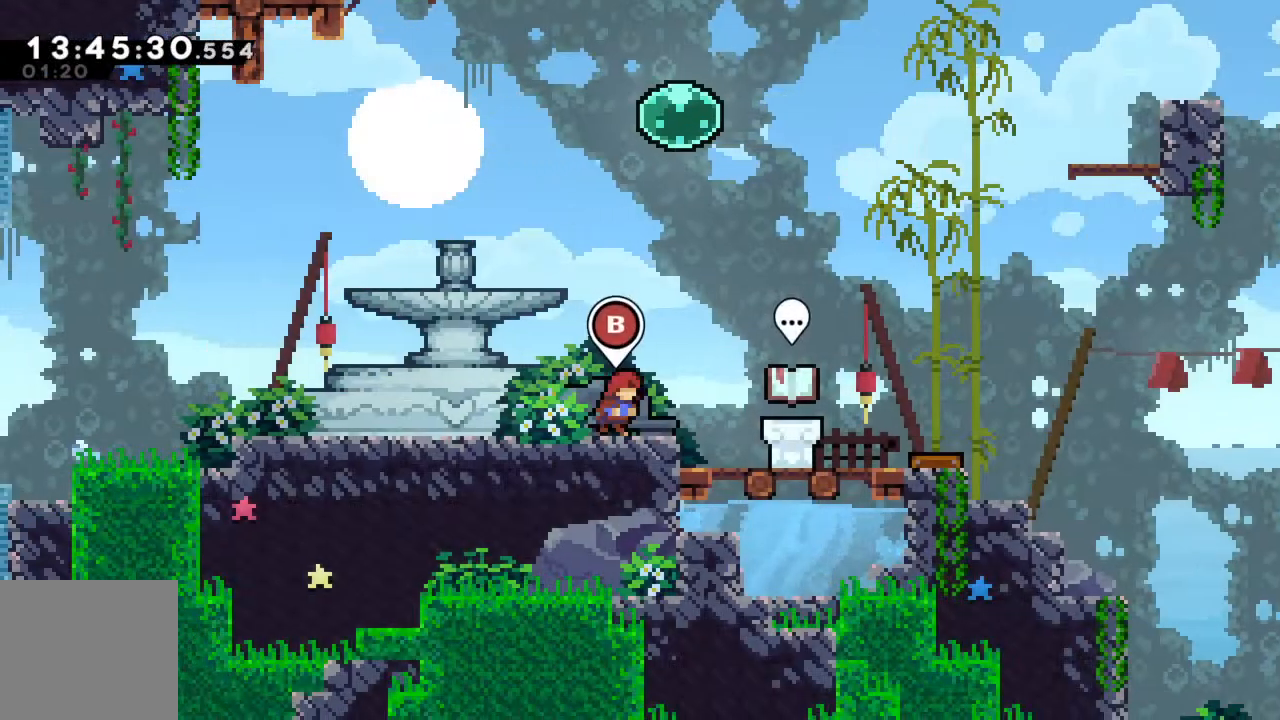
{"buttons": [], "left_stick": "right", "events": [[33, "A", "down"], [150, "A", "up"]]}
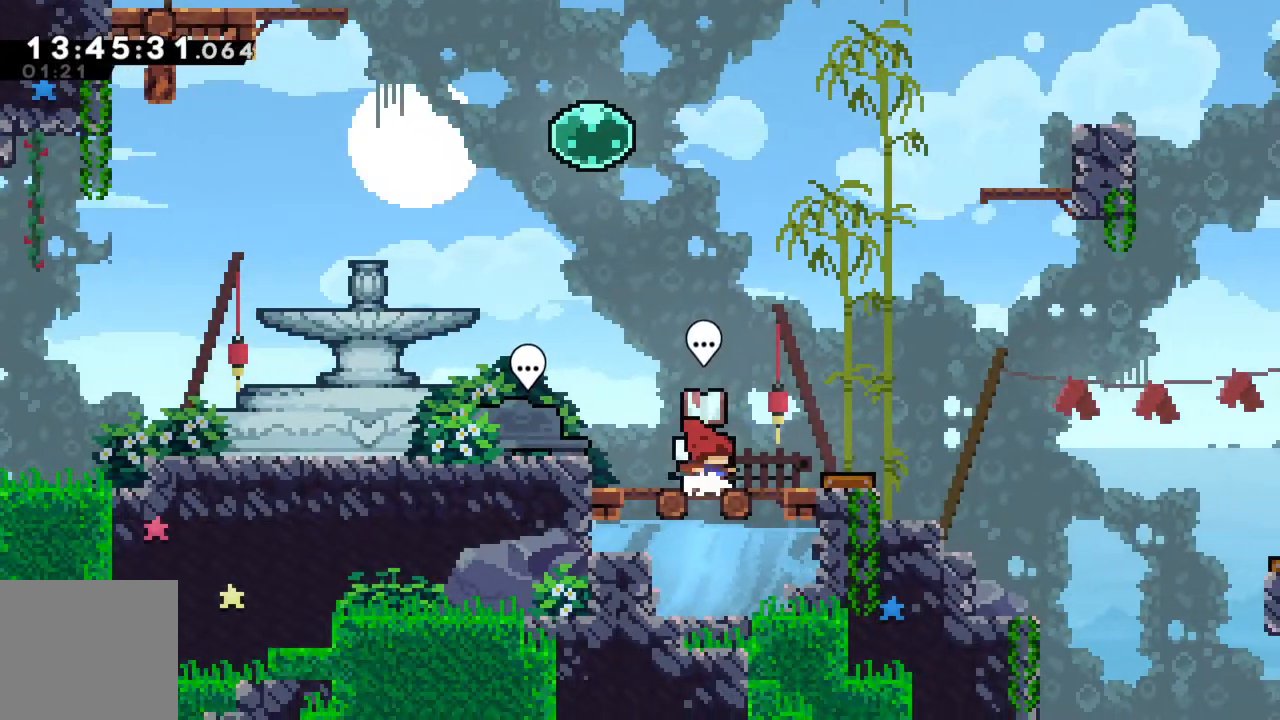
{"buttons": [], "left_stick": "right", "events": [[83, "A", "down"], [150, "A", "up"], [333, "left_stick", "center"], [483, "left_stick", "right"]]}
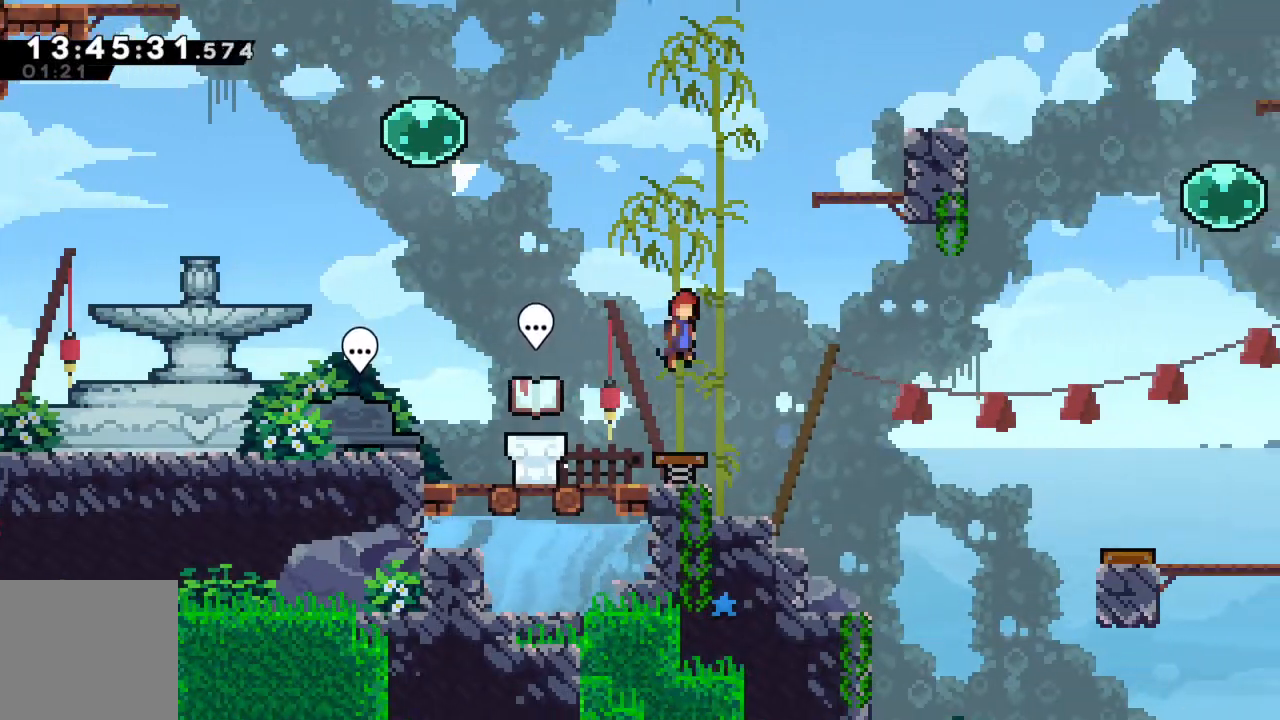
{"buttons": [], "left_stick": "up-right", "events": [[17, "left_stick", "up-right"], [133, "R2", "down"], [233, "X", "down"], [433, "X", "up"], [500, "R2", "up"]]}
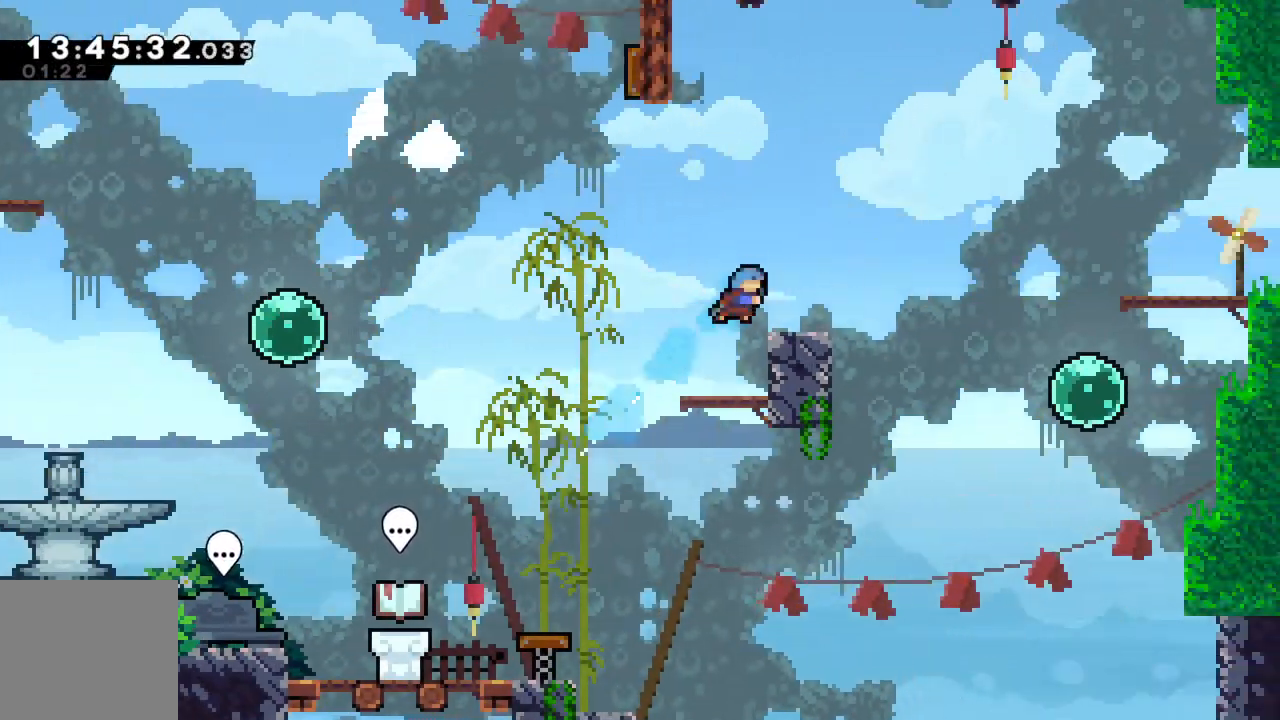
{"buttons": ["A", "R2"], "left_stick": "right", "events": [[83, "left_stick", "center"], [250, "left_stick", "right"], [317, "A", "down"], [350, "R2", "down"]]}
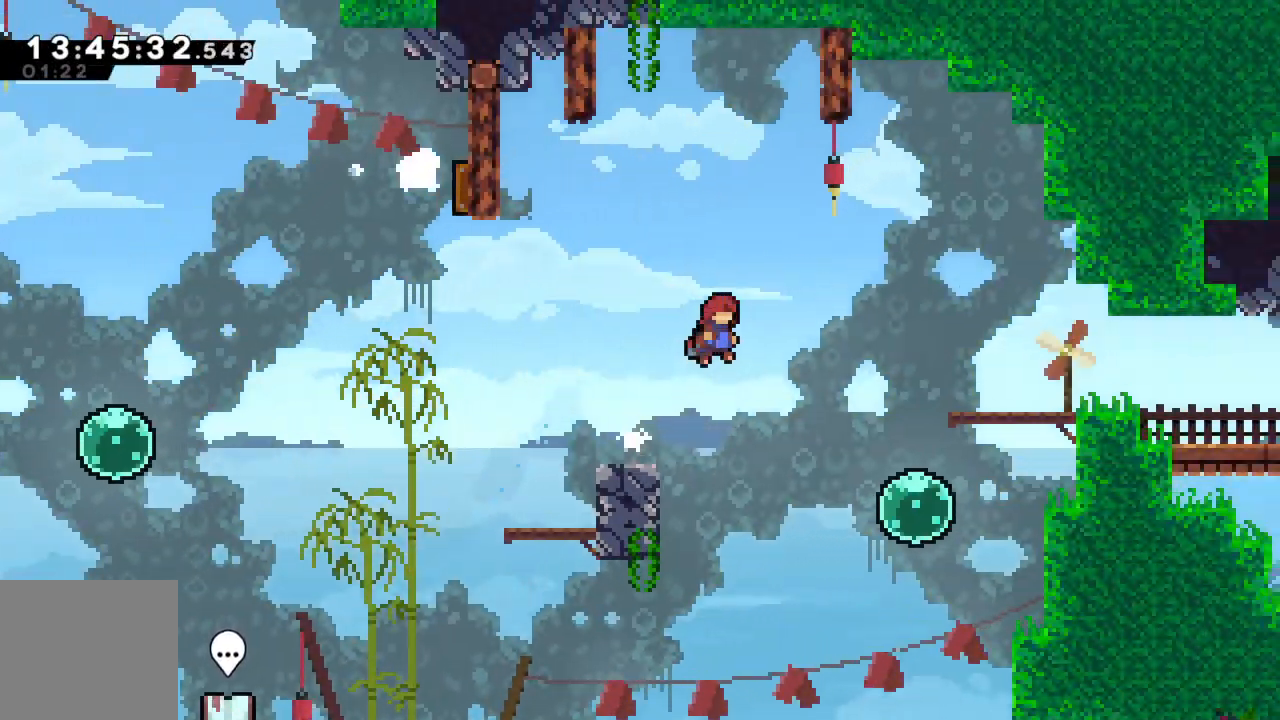
{"buttons": [], "left_stick": "right", "events": [[83, "A", "up"], [150, "X", "down"], [333, "X", "up"], [383, "R2", "up"]]}
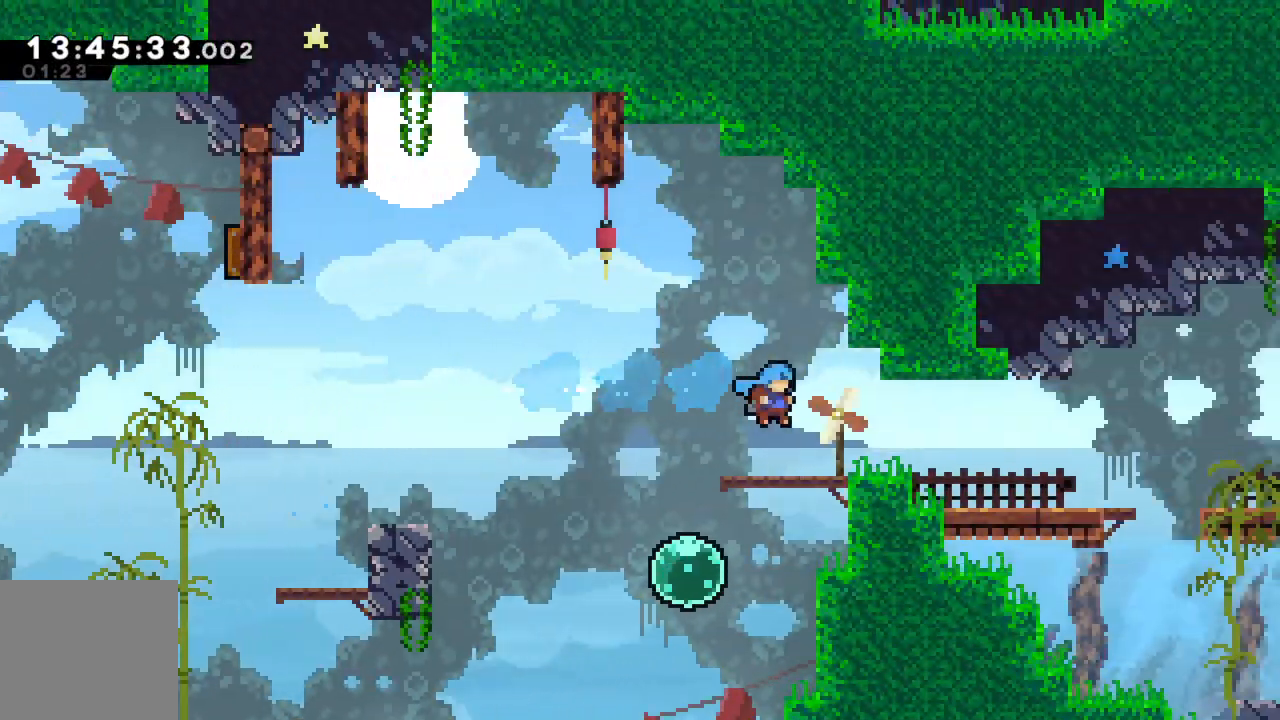
{"buttons": [], "left_stick": "right", "events": [[150, "X", "down"], [233, "A", "down"], [317, "X", "up"], [400, "A", "up"]]}
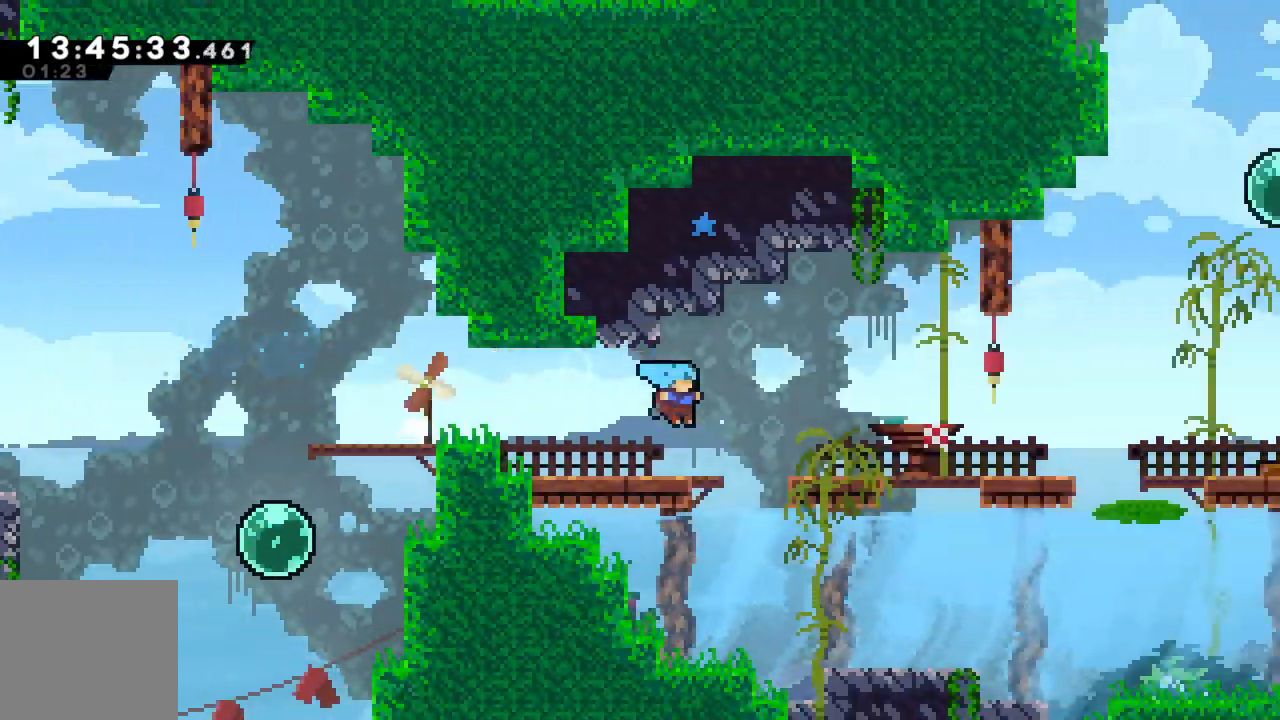
{"buttons": ["A"], "left_stick": "right", "events": [[283, "A", "down"]]}
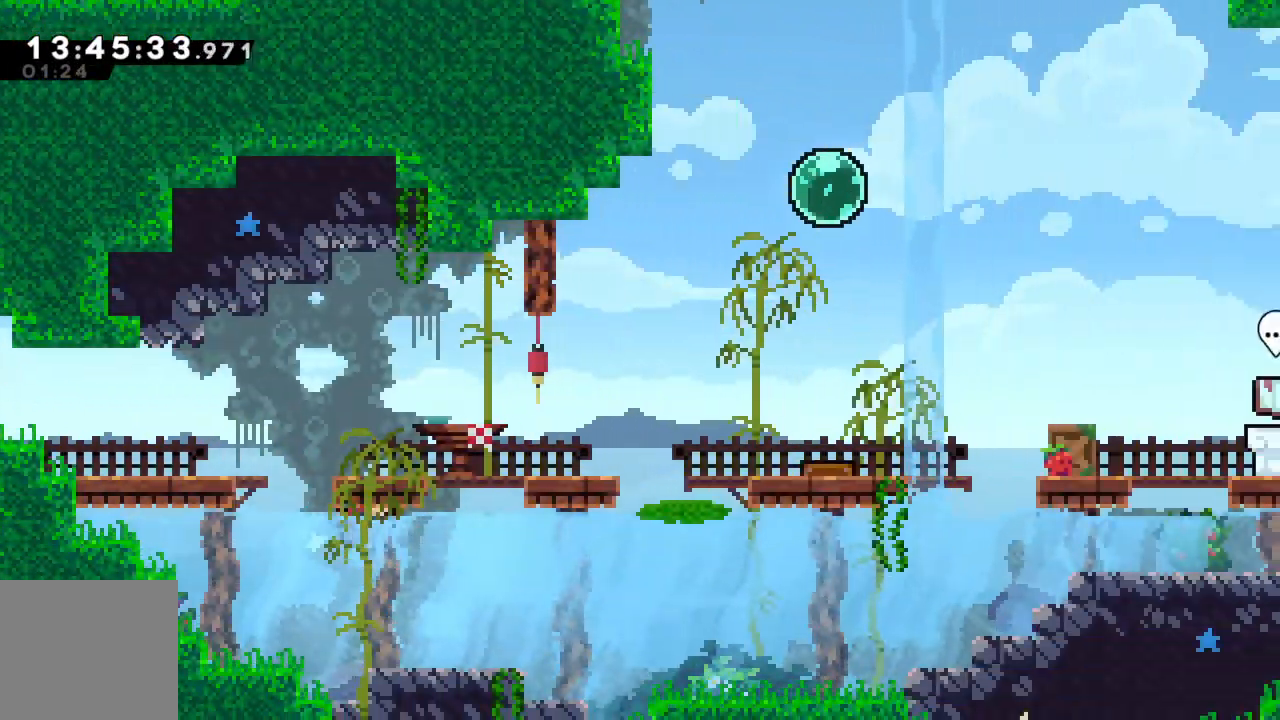
{"buttons": [], "left_stick": "right", "events": [[100, "A", "up"], [150, "left_stick", "up-right"], [183, "A", "down"], [383, "A", "up"], [400, "left_stick", "right"]]}
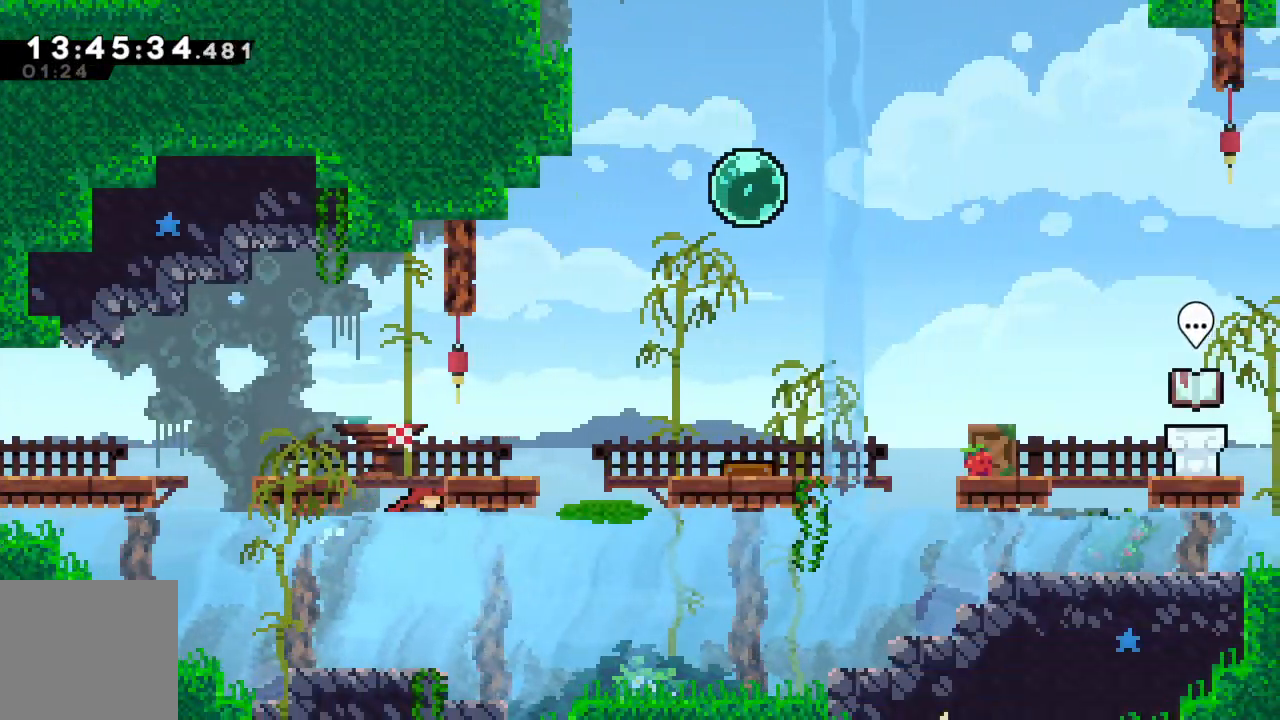
{"buttons": [], "left_stick": "down-right", "events": [[383, "left_stick", "down-right"]]}
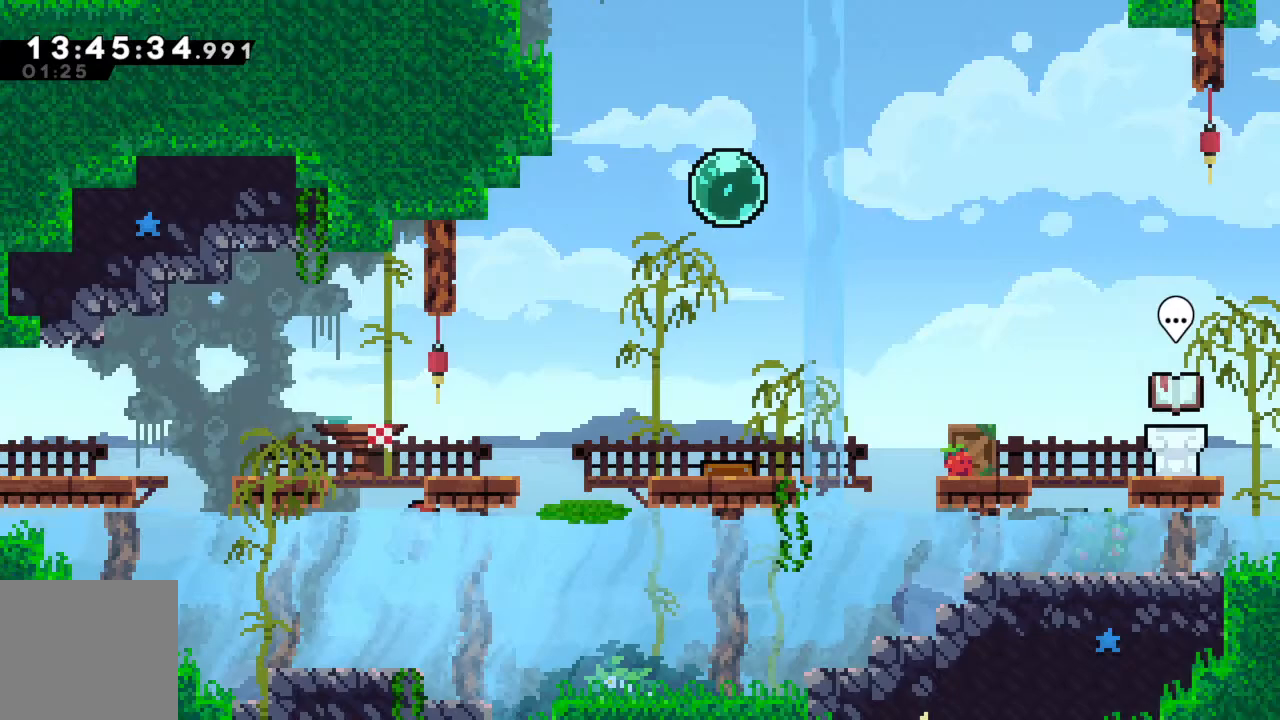
{"buttons": ["X"], "left_stick": "up-right", "events": [[183, "left_stick", "right"], [283, "left_stick", "up-right"], [433, "X", "down"]]}
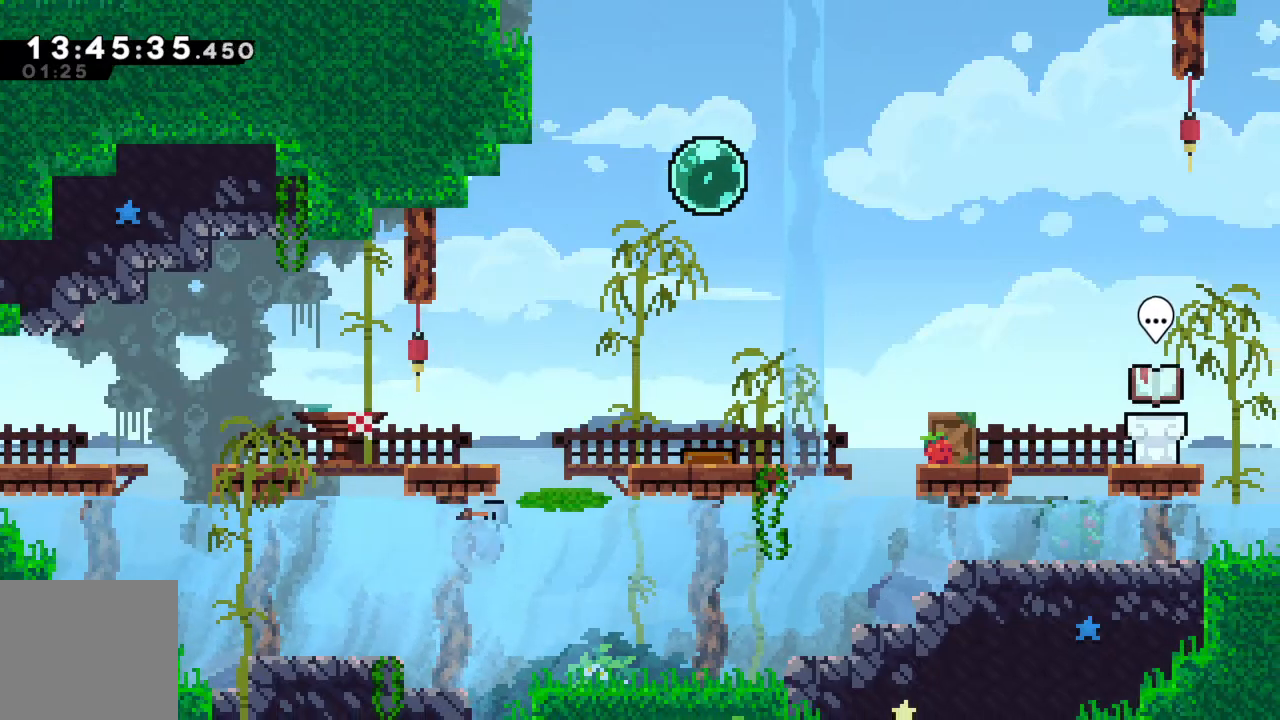
{"buttons": [], "left_stick": "right", "events": [[200, "X", "up"], [217, "left_stick", "right"]]}
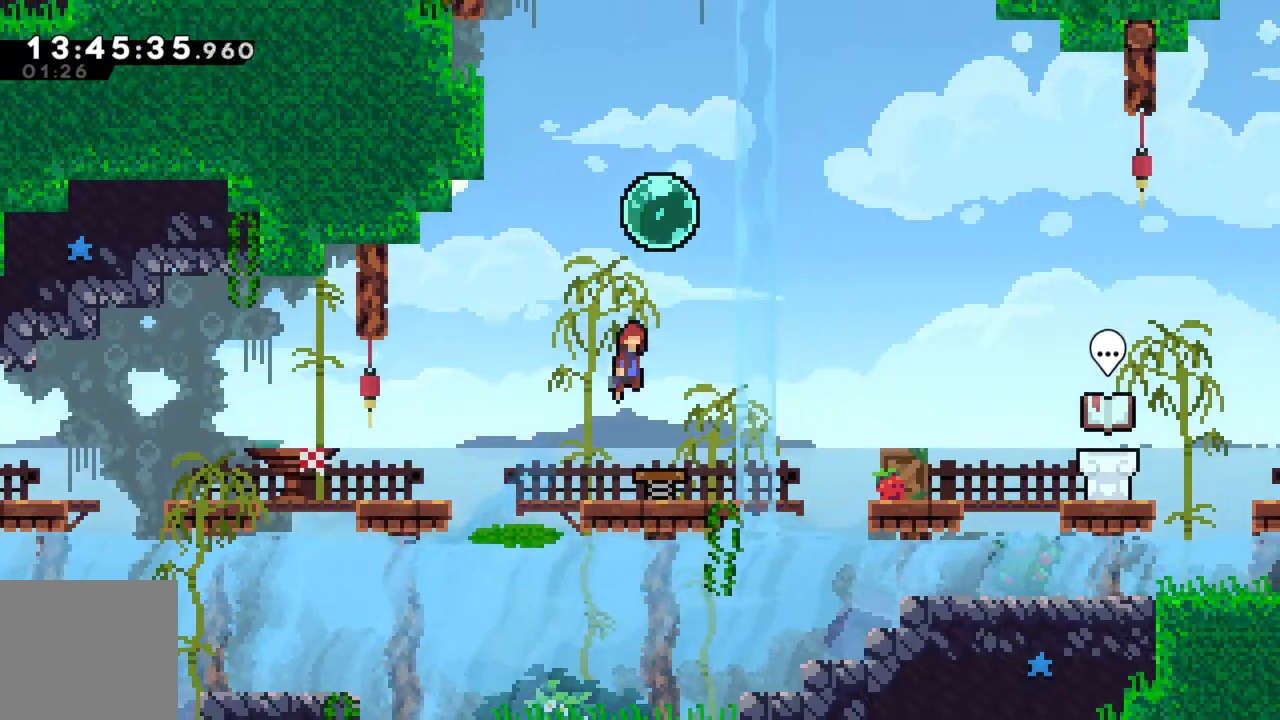
{"buttons": ["X"], "left_stick": "right", "events": [[283, "X", "down"]]}
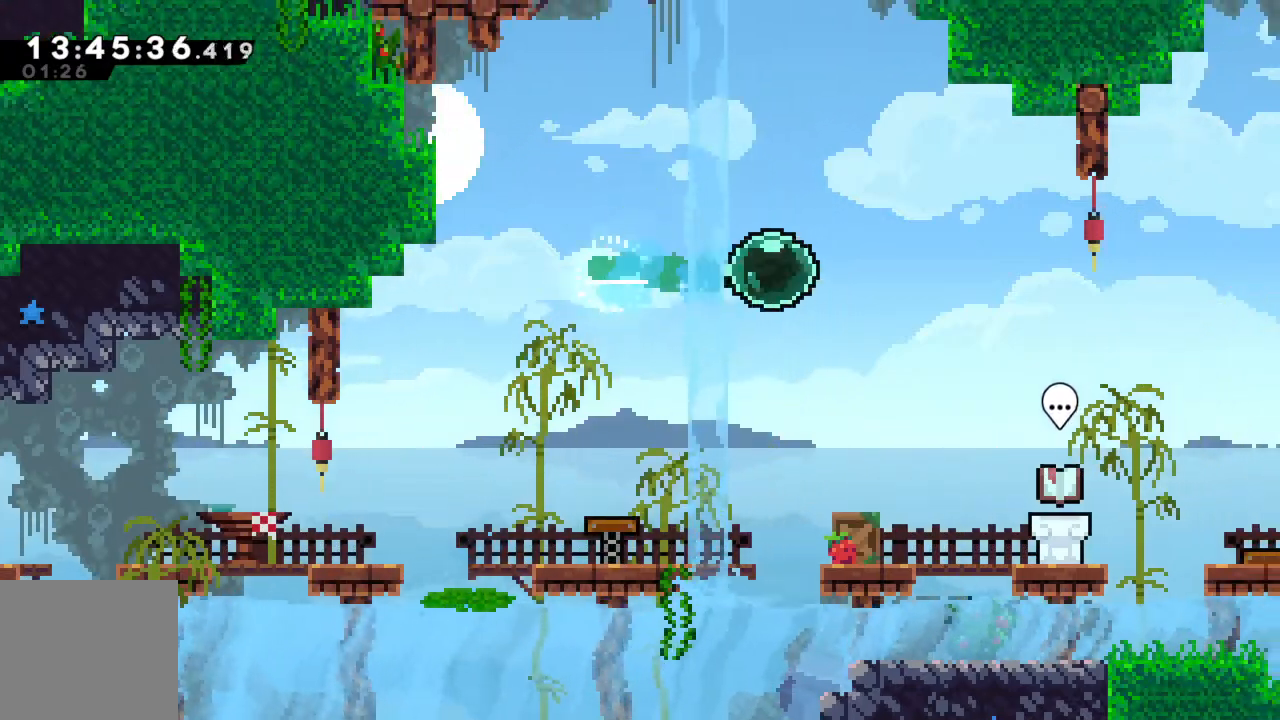
{"buttons": ["X"], "left_stick": "right", "events": [[50, "X", "up"], [400, "X", "down"]]}
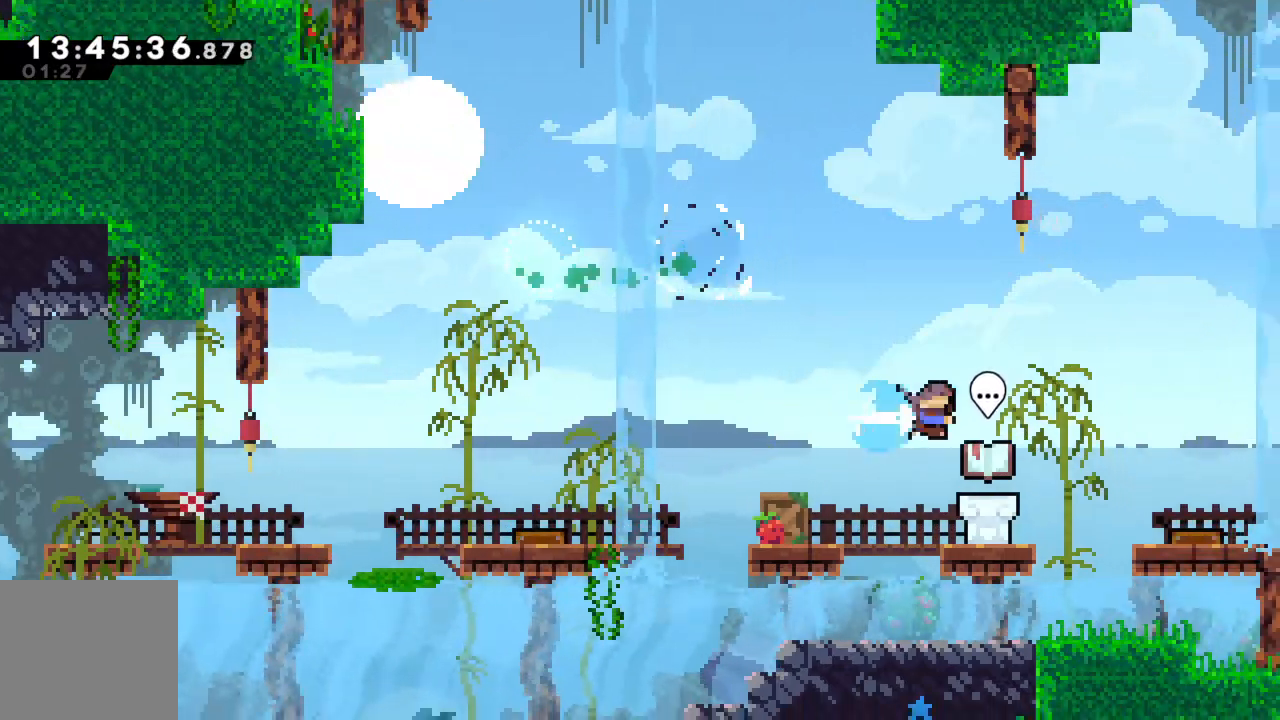
{"buttons": ["A"], "left_stick": "right", "events": [[317, "X", "up"], [483, "A", "down"]]}
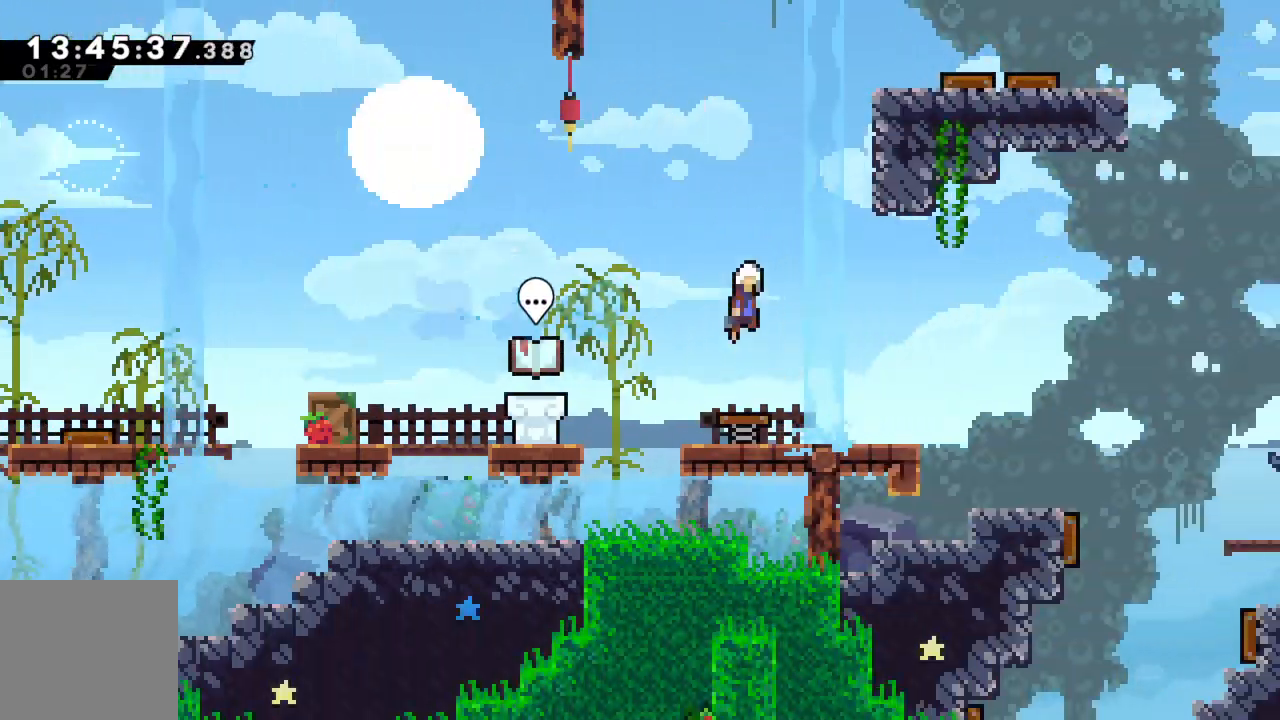
{"buttons": [], "left_stick": "right", "events": [[500, "A", "up"]]}
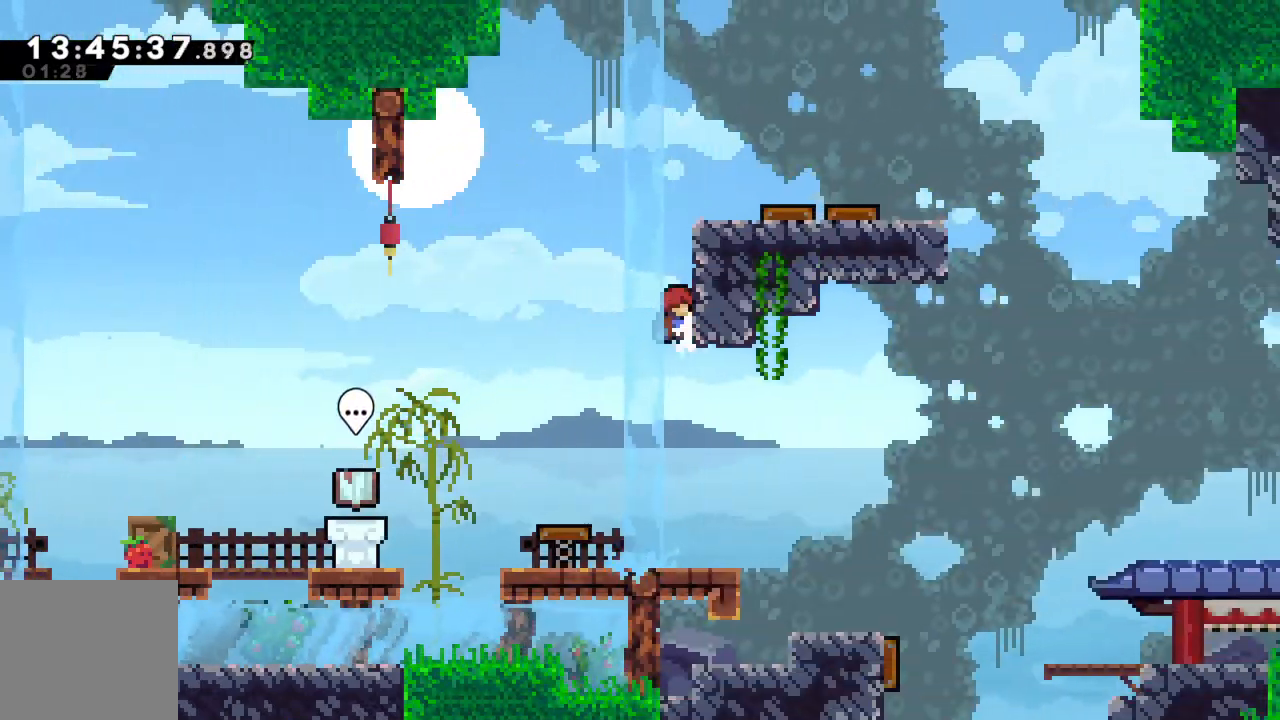
{"buttons": [], "left_stick": "right", "events": []}
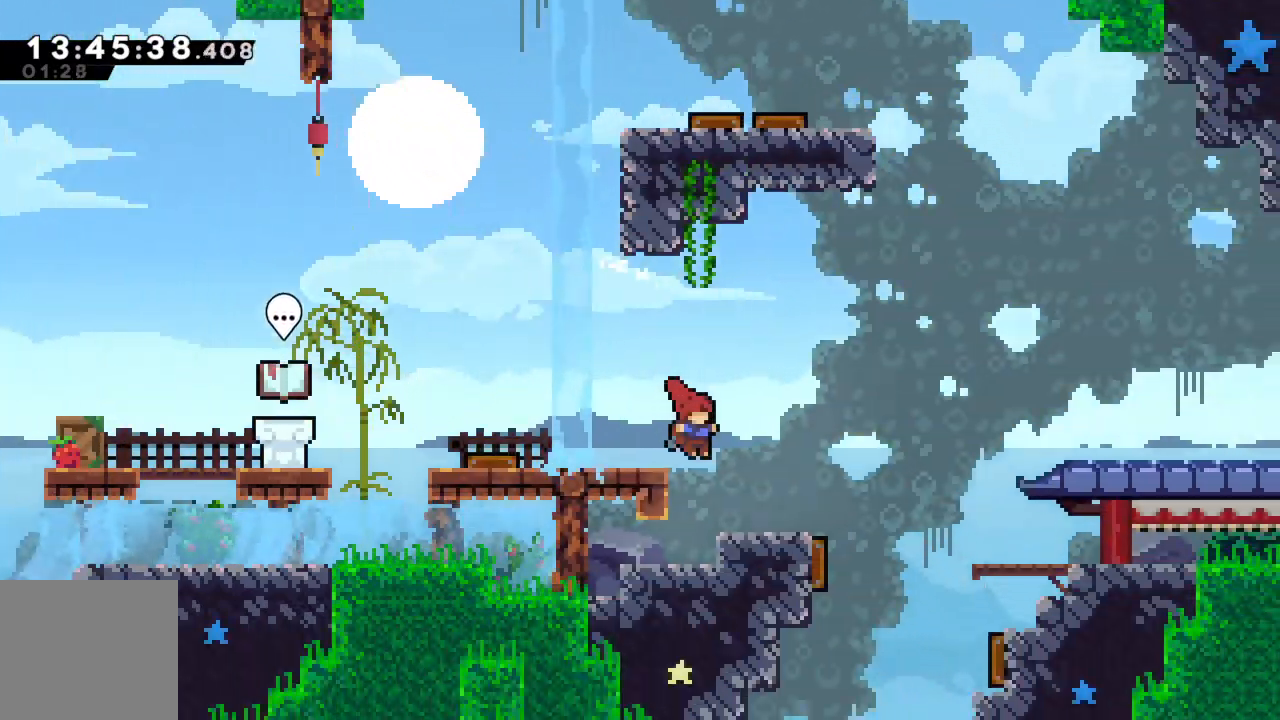
{"buttons": [], "left_stick": "center", "events": [[133, "A", "down"], [217, "A", "up"], [467, "left_stick", "center"]]}
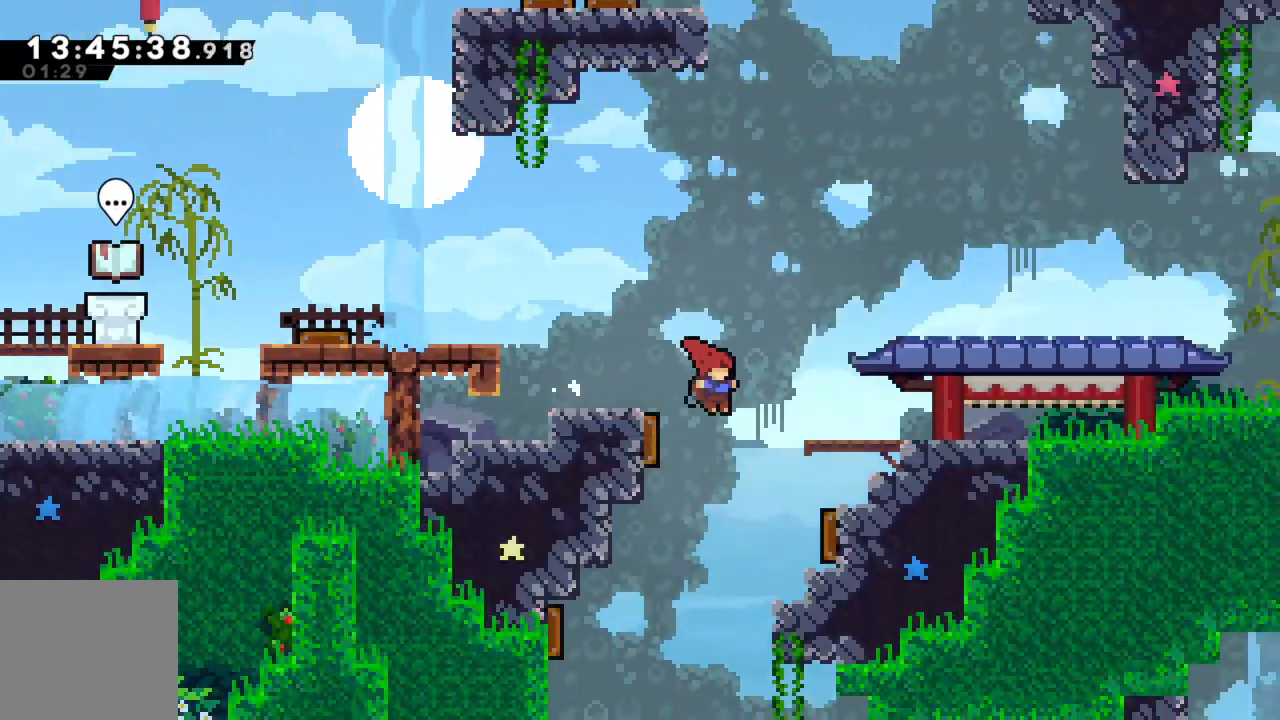
{"buttons": [], "left_stick": "left", "events": [[33, "left_stick", "left"], [100, "left_stick", "down-left"], [383, "left_stick", "left"]]}
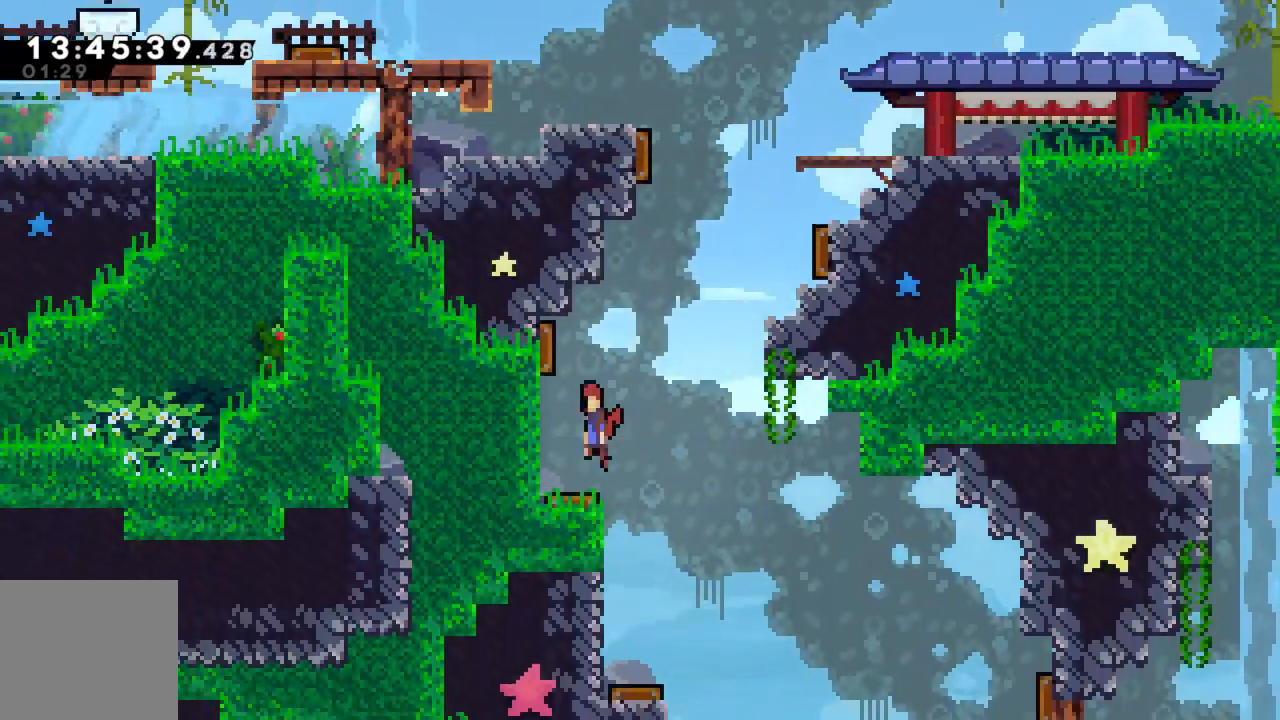
{"buttons": [], "left_stick": "down", "events": [[50, "left_stick", "center"], [117, "left_stick", "right"], [383, "left_stick", "down-right"], [500, "left_stick", "down"]]}
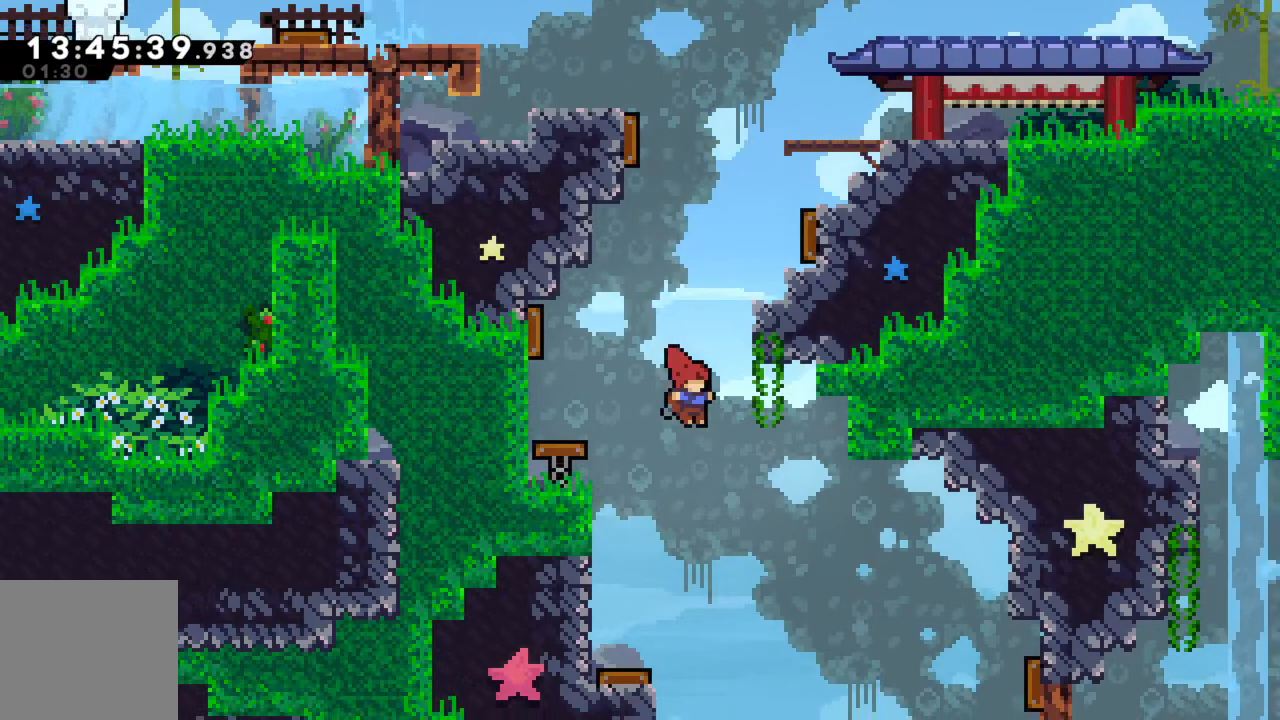
{"buttons": [], "left_stick": "left", "events": [[267, "left_stick", "down-left"], [417, "left_stick", "left"]]}
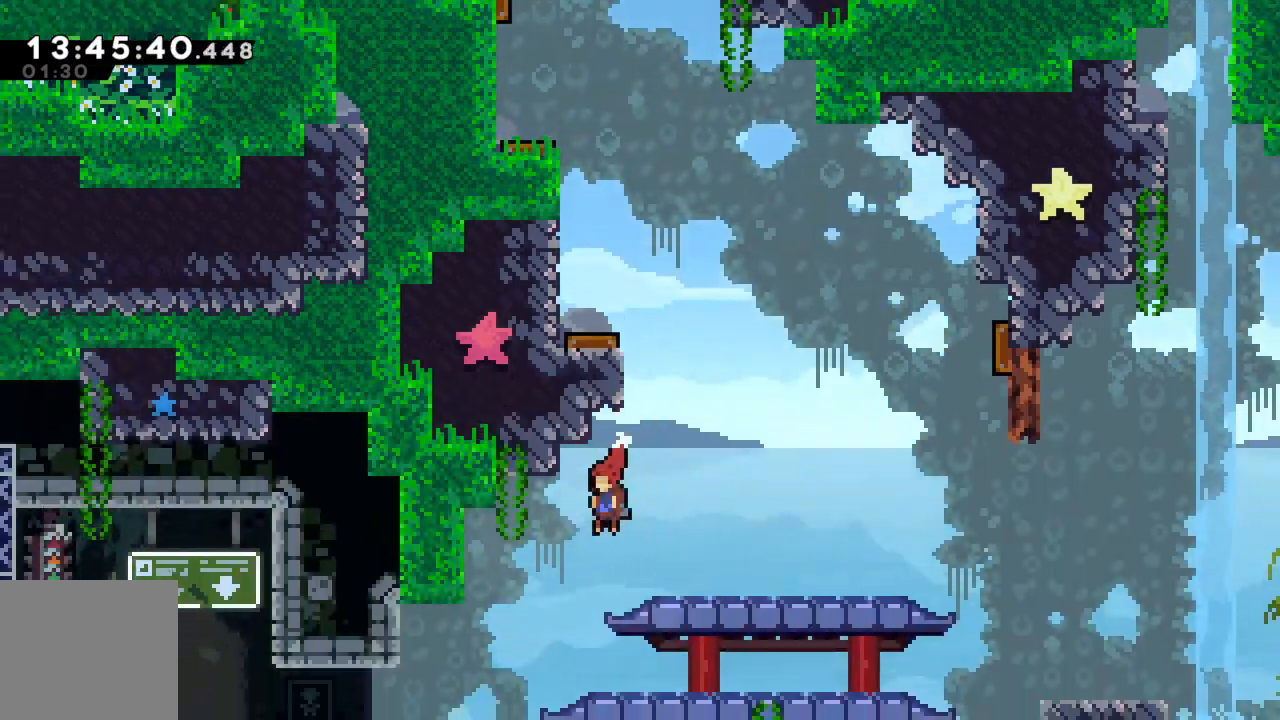
{"buttons": [], "left_stick": "left", "events": [[217, "X", "down"], [333, "X", "up"]]}
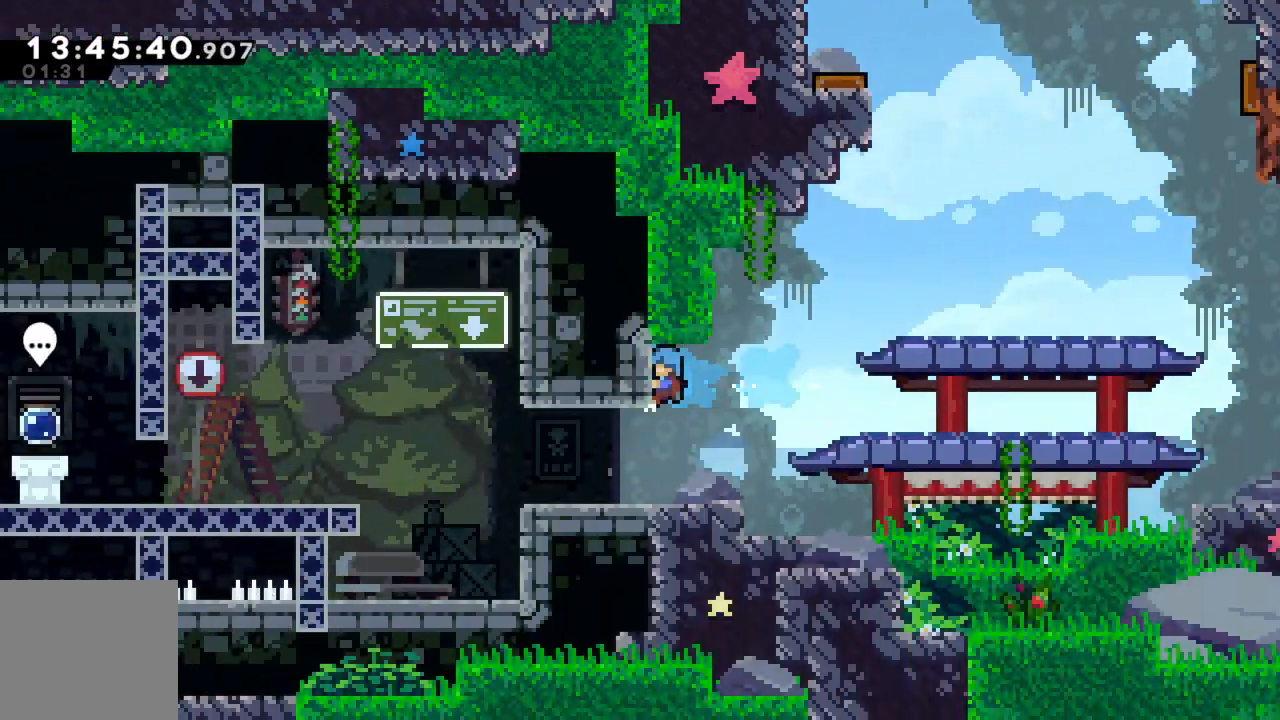
{"buttons": [], "left_stick": "left", "events": [[100, "left_stick", "center"], [150, "left_stick", "right"], [333, "left_stick", "center"], [383, "left_stick", "left"]]}
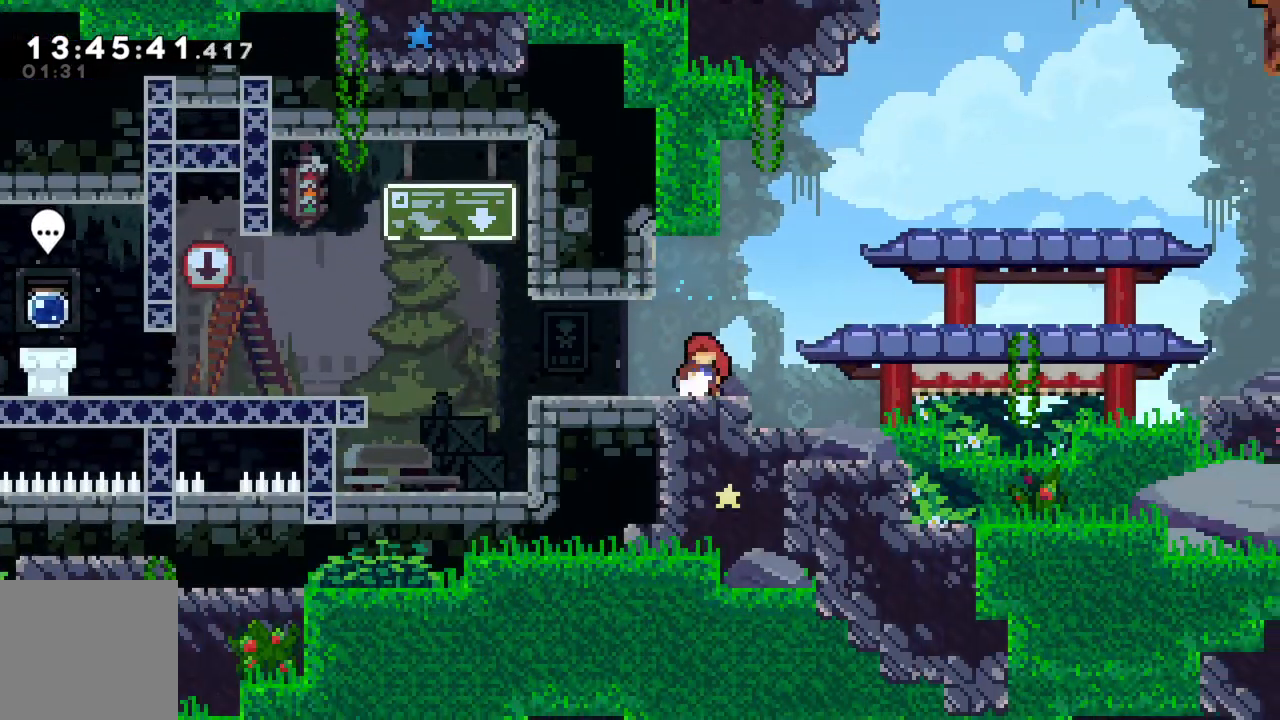
{"buttons": ["A"], "left_stick": "left", "events": [[350, "X", "down"], [367, "A", "down"], [483, "X", "up"]]}
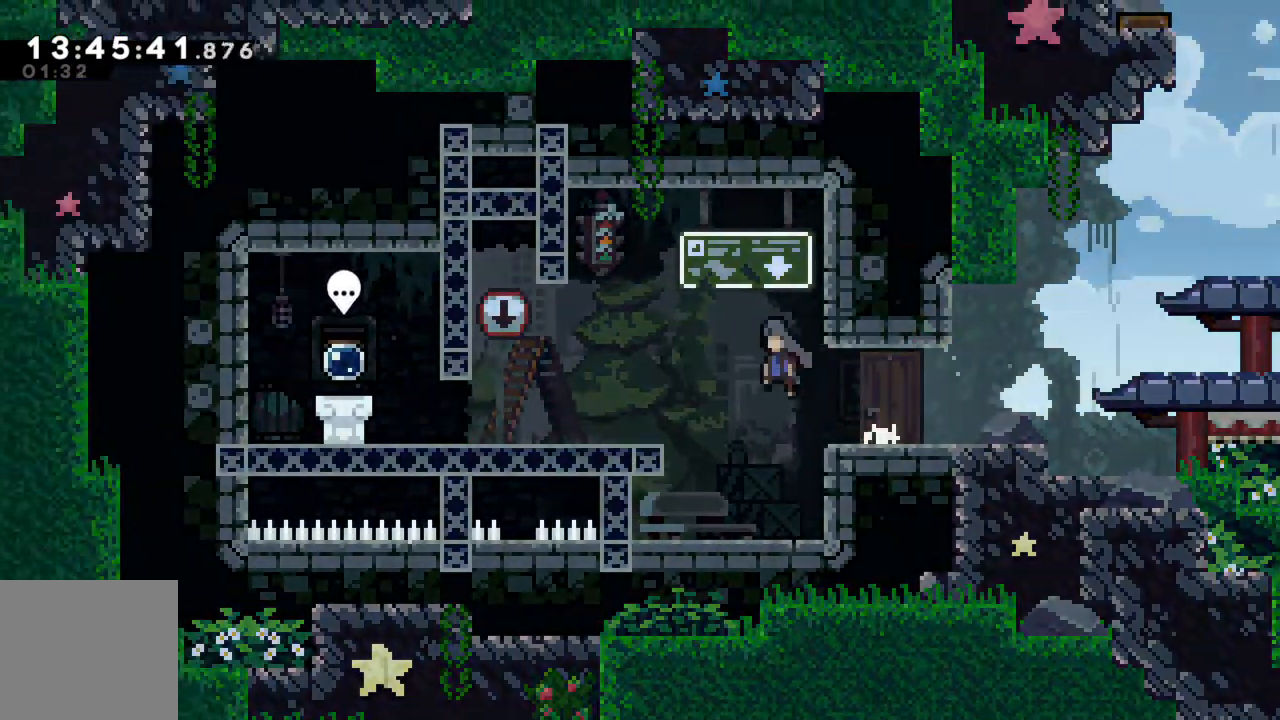
{"buttons": [], "left_stick": "left", "events": [[67, "A", "up"]]}
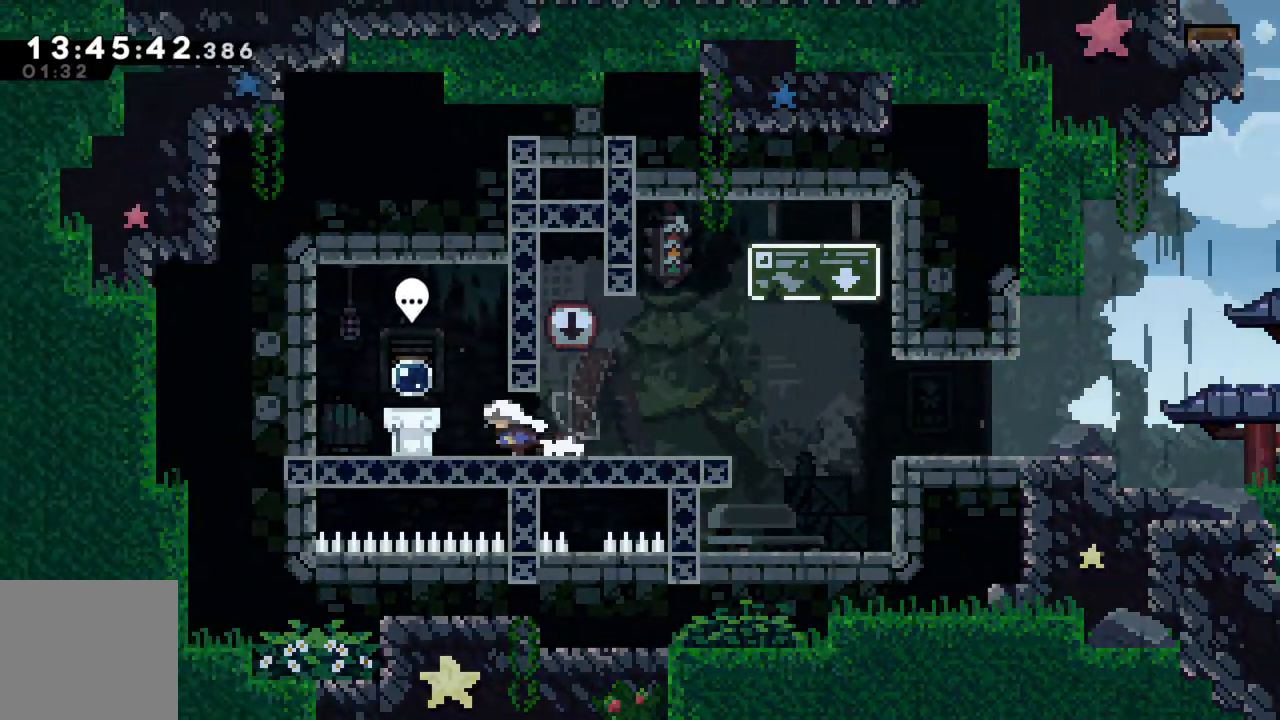
{"buttons": [], "left_stick": "center", "events": [[150, "B", "down"], [233, "left_stick", "center"], [267, "B", "up"]]}
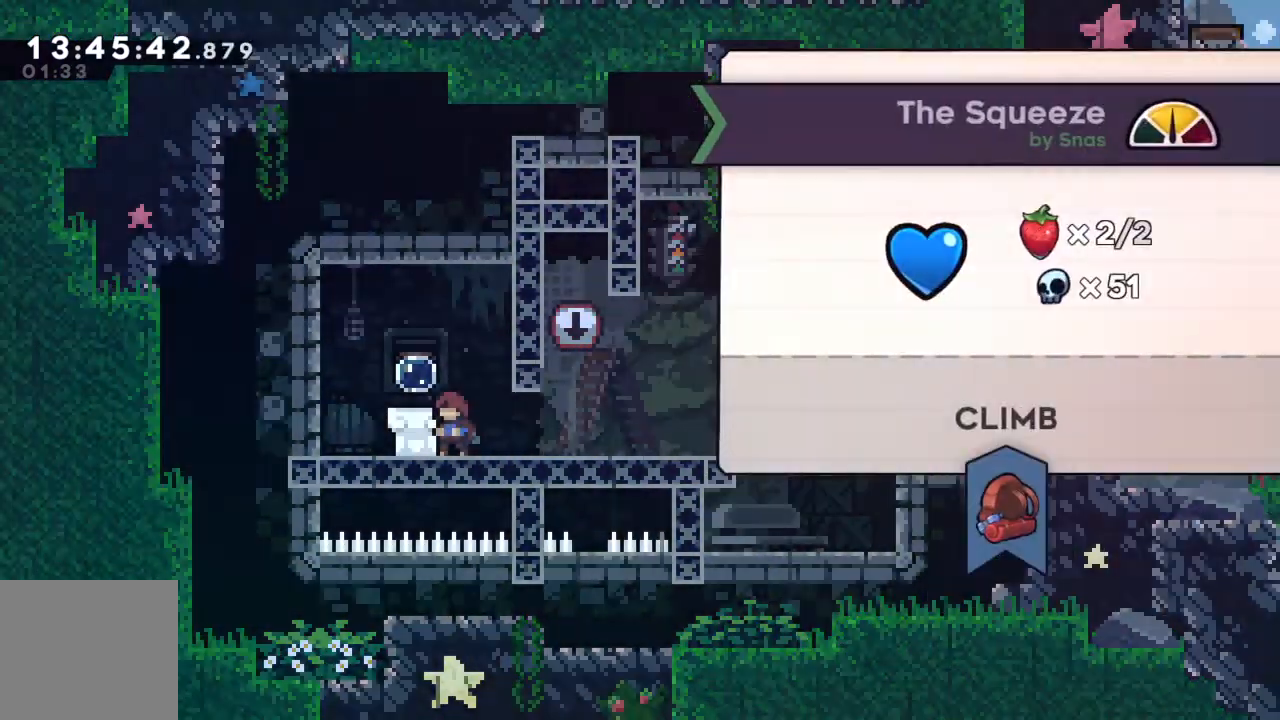
{"buttons": ["B"], "left_stick": "center", "events": [[483, "B", "down"]]}
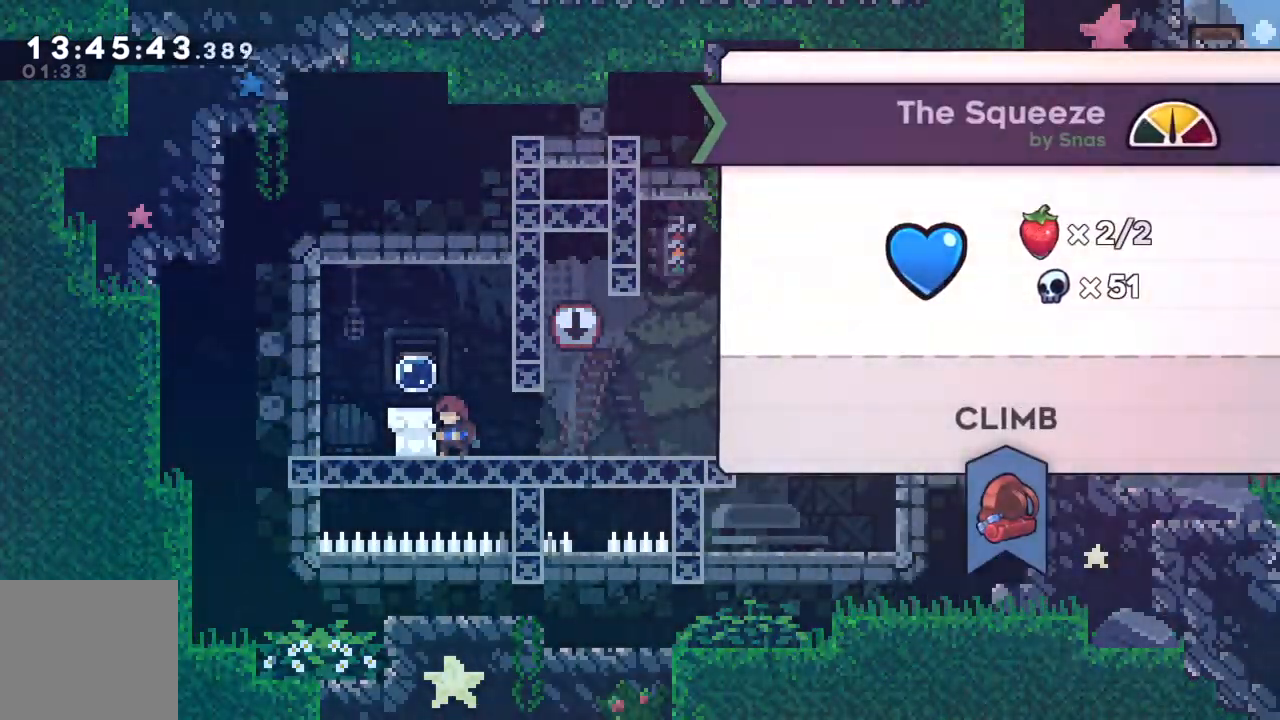
{"buttons": [], "left_stick": "right", "events": [[33, "B", "up"], [267, "left_stick", "right"]]}
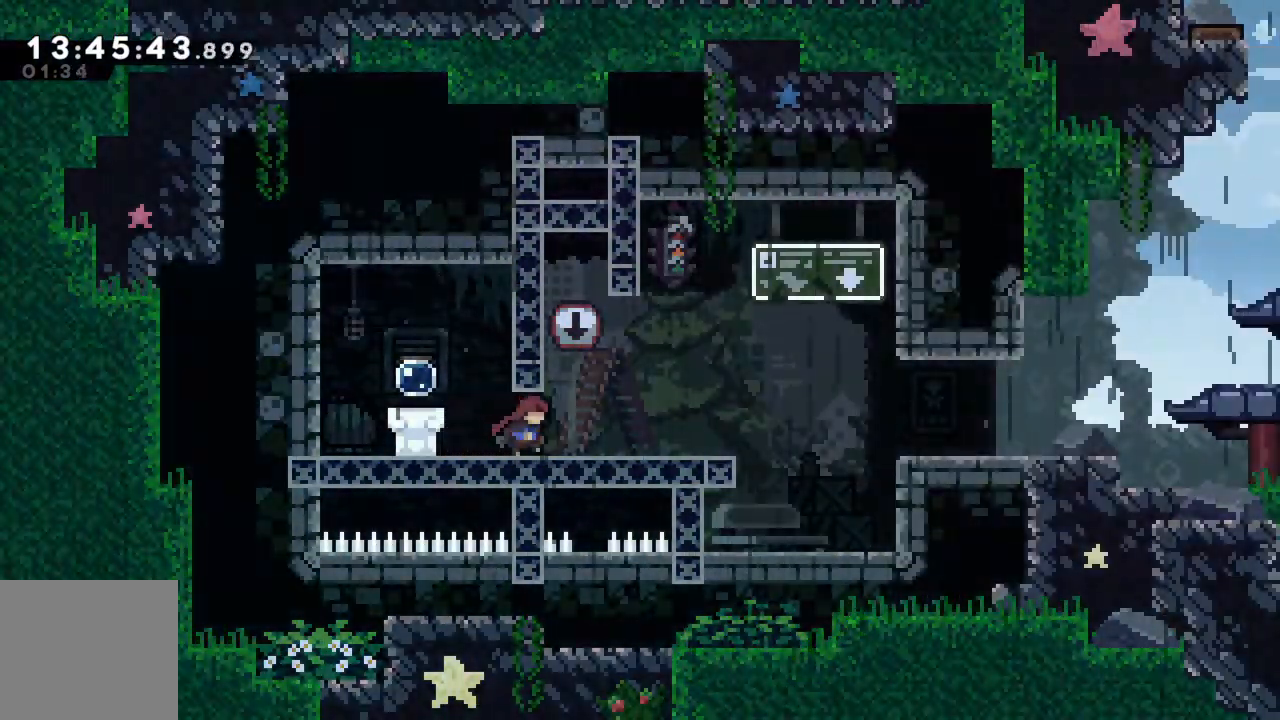
{"buttons": [], "left_stick": "right", "events": [[67, "X", "down"], [200, "A", "down"], [217, "X", "up"], [350, "A", "up"]]}